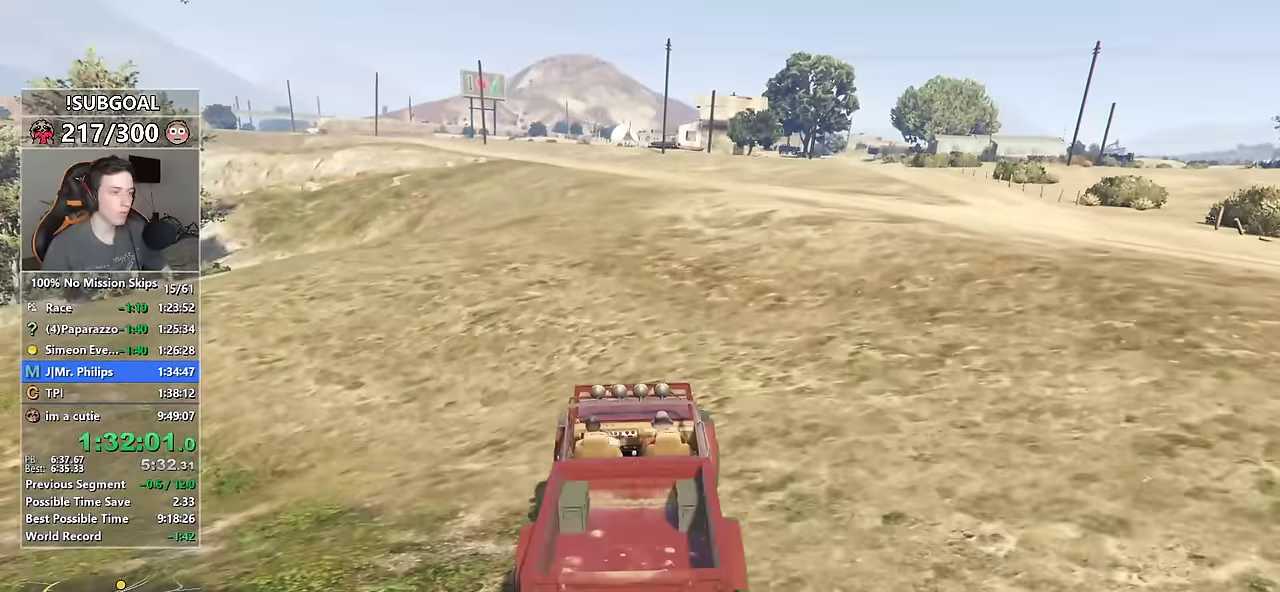
Gameplay with keyboard and mouse; each line is a JSON object with the keys and mouse buttons held at the frame after it. "events" lists presses ("down") and releases ("up") of "1", "2", "3", "4", "5", "6", "7", "8", "a", "c", "caps_lock", "ctrl", "d", "e", "escape", "f", "f1", "f2", "f3", "g", "num4", "num5", "num6", "p", "q", "r", "return", "s", "shift", "space", "tab", "v", "w", "mouse_left", "mouse_middle", "mouse_right", "mouse_mb4", "mouse_mb5", "mouse_wheel_up" and "mouse_wheel_down" between this image and that frame as [ms after this image, input, new state], when the widget could be followed in between. "mouse_left", "mouse_middle", "mouse_right", "mouse_mb4", "mouse_mb5", "mouse_wheel_up", "mouse_wheel_down" = the "left", "middle", "right", "mb4", "mb5", "wheel_up", "wheel_down" buttons of the "mouse" list. No other keys are recorded. Not read: mouse_move.
{"keys": ["w"], "mouse": [], "events": [[250, "d", "down"], [283, "d", "up"]]}
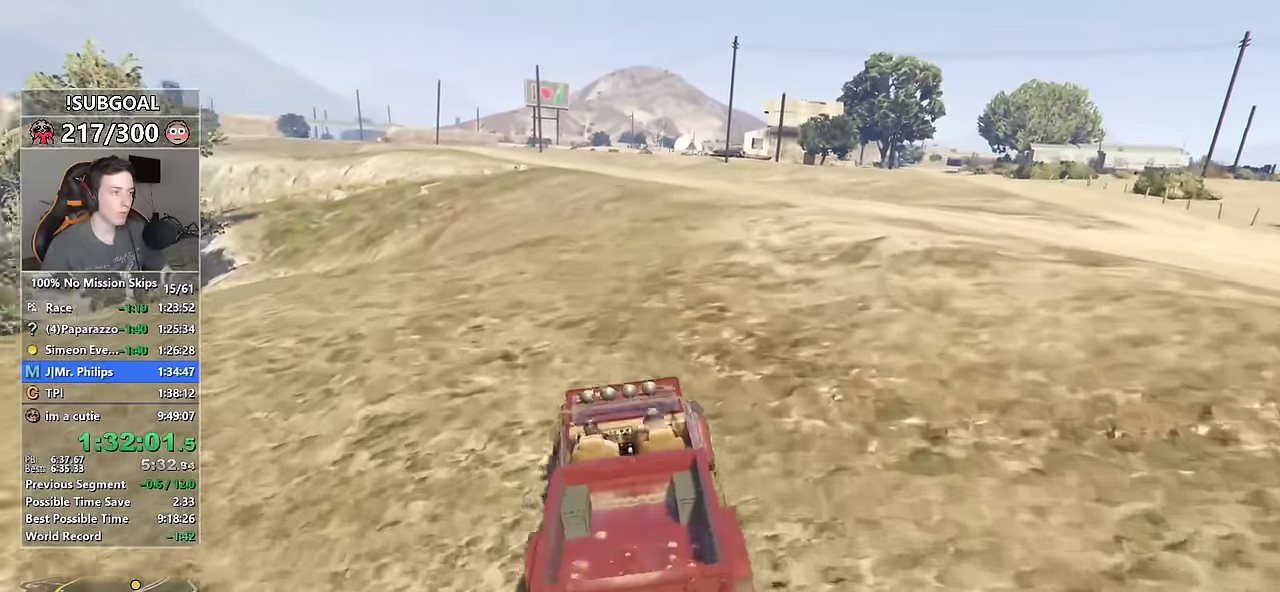
{"keys": ["w"], "mouse": [], "events": [[217, "a", "down"], [300, "a", "up"]]}
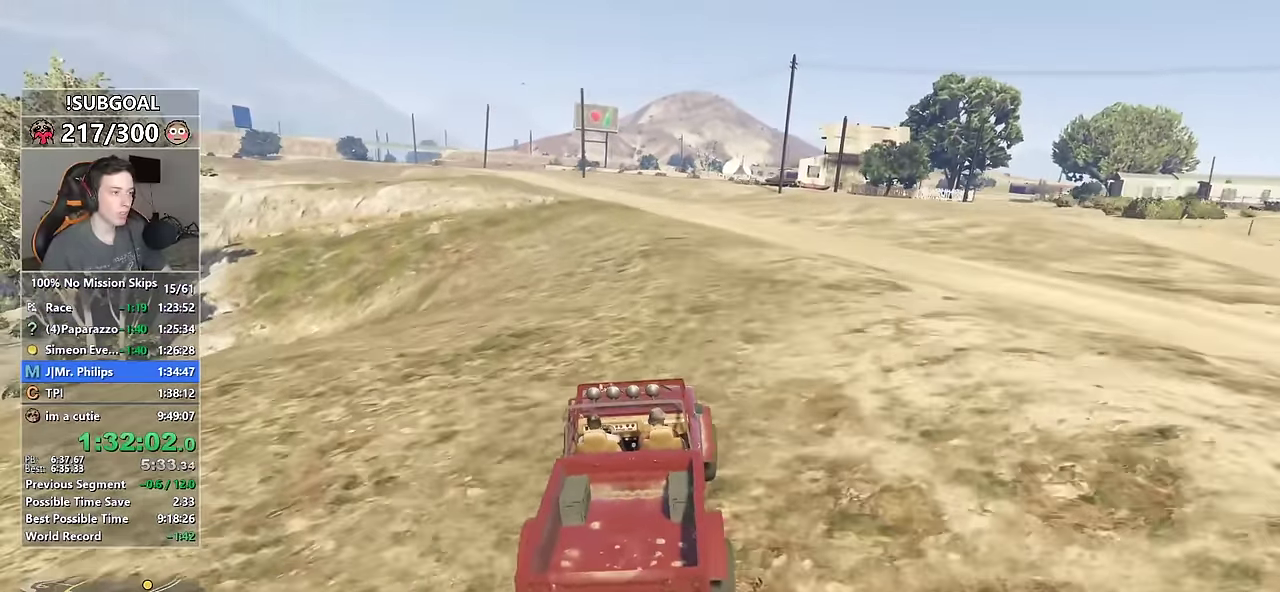
{"keys": ["w"], "mouse": [], "events": []}
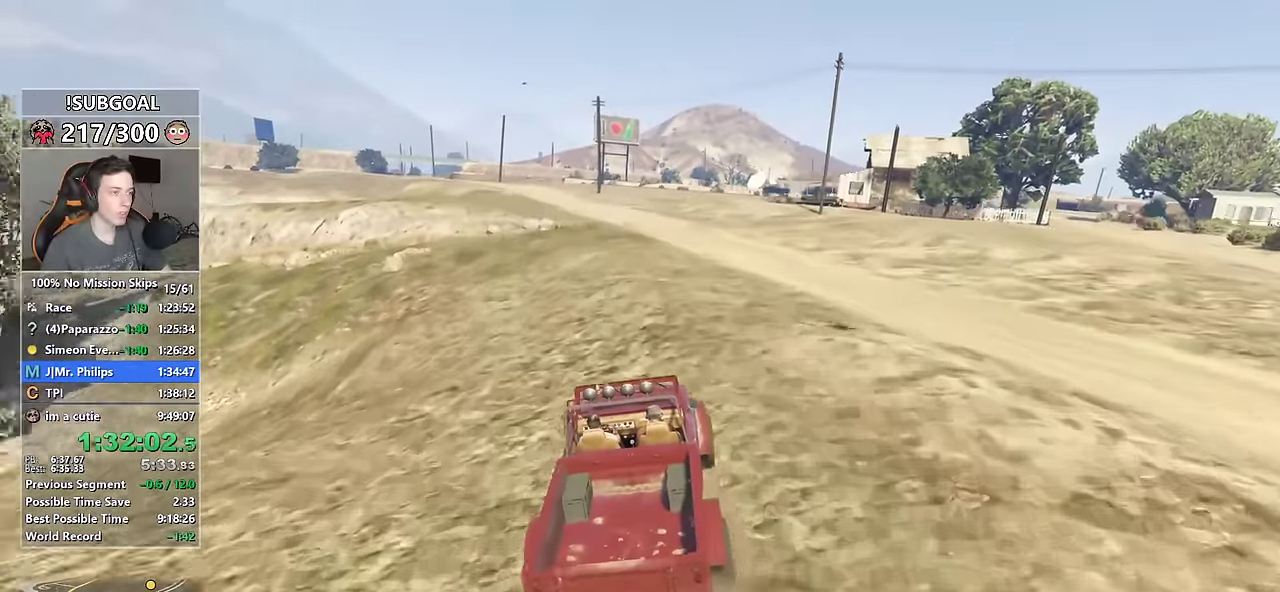
{"keys": ["w"], "mouse": [], "events": []}
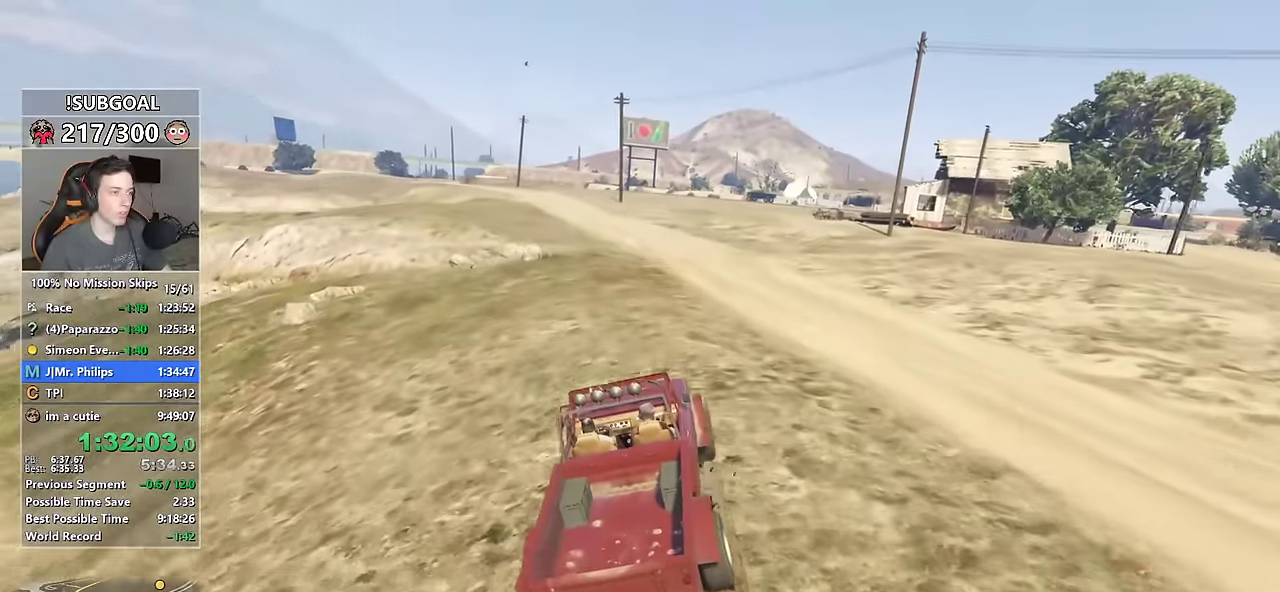
{"keys": ["w"], "mouse": [], "events": []}
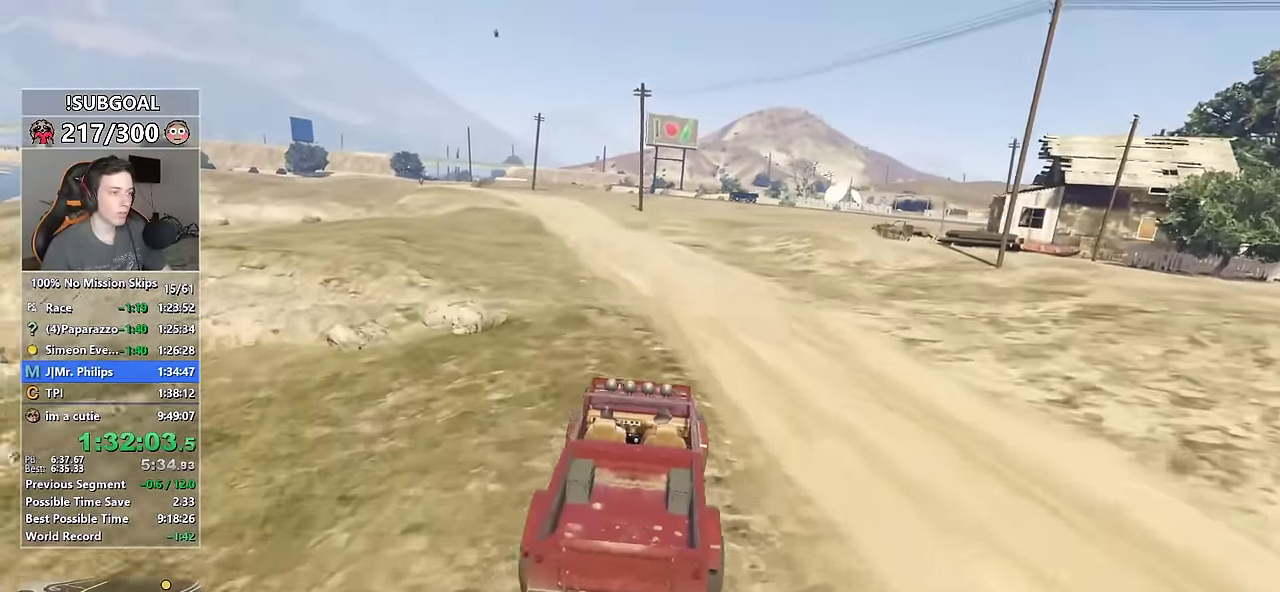
{"keys": ["a", "w"], "mouse": [], "events": [[133, "a", "down"], [183, "a", "up"], [500, "a", "down"]]}
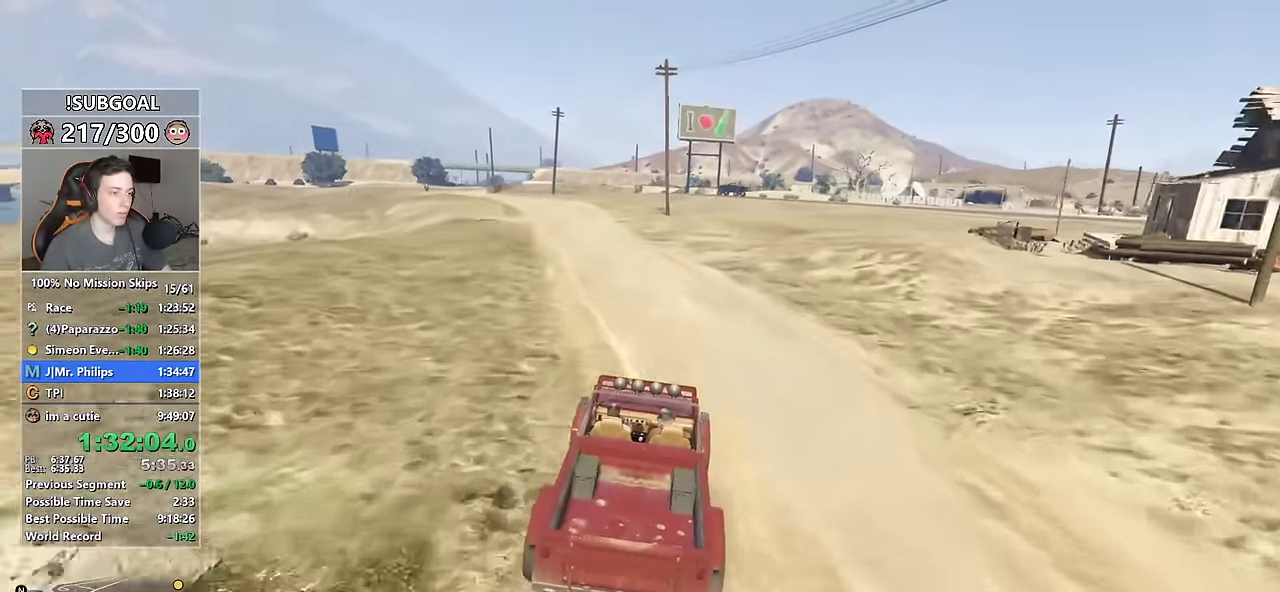
{"keys": ["w"], "mouse": [], "events": [[100, "a", "up"], [283, "a", "down"], [383, "a", "up"]]}
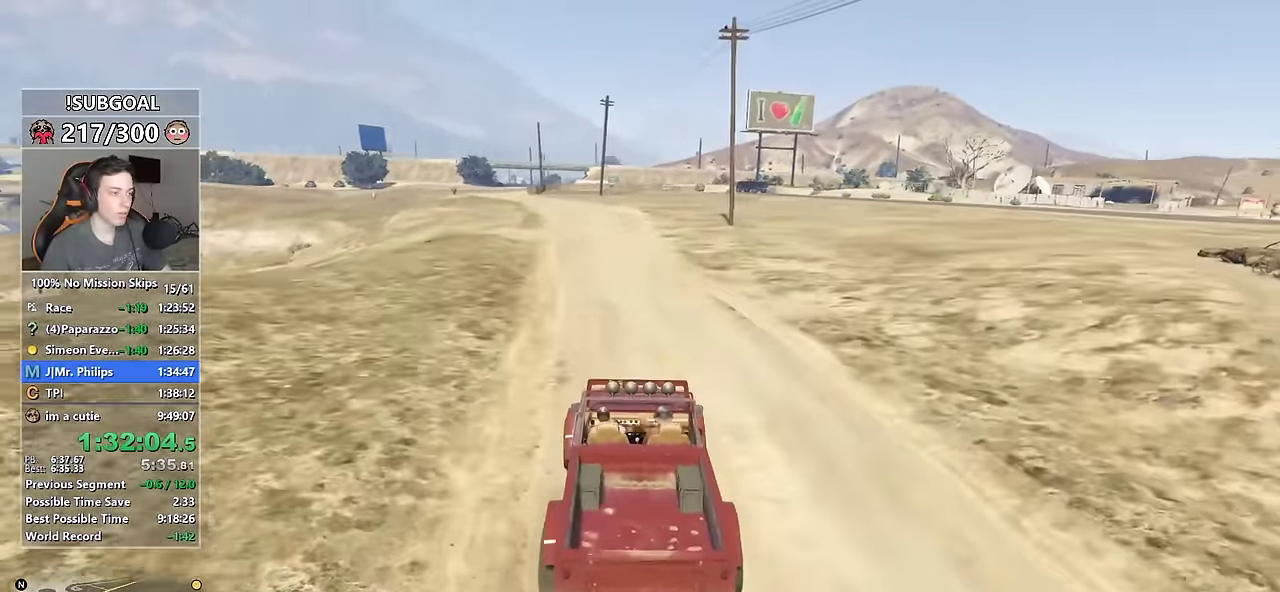
{"keys": ["w"], "mouse": [], "events": [[67, "a", "down"], [150, "a", "up"]]}
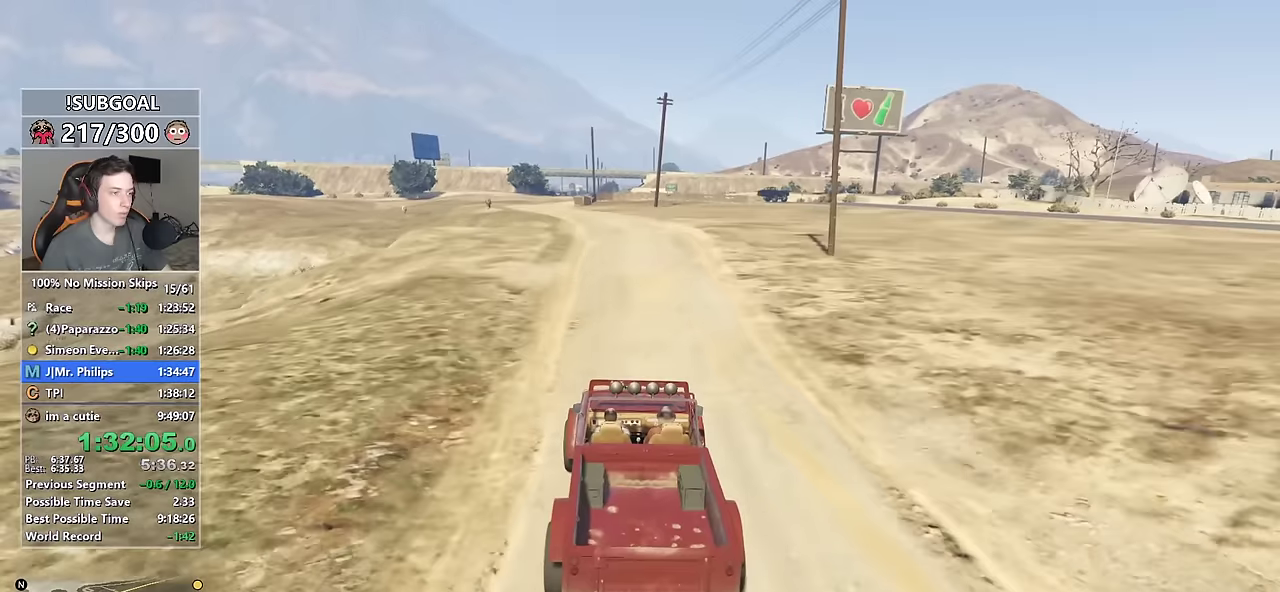
{"keys": ["w"], "mouse": [], "events": []}
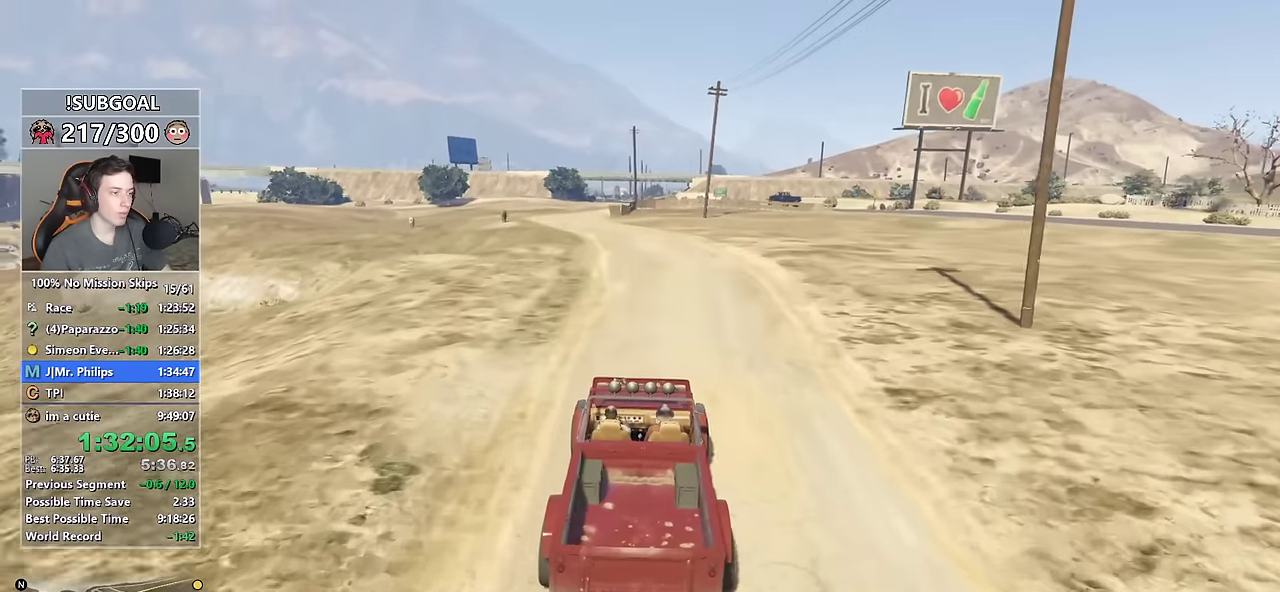
{"keys": ["w"], "mouse": [], "events": [[334, "a", "down"], [500, "a", "up"]]}
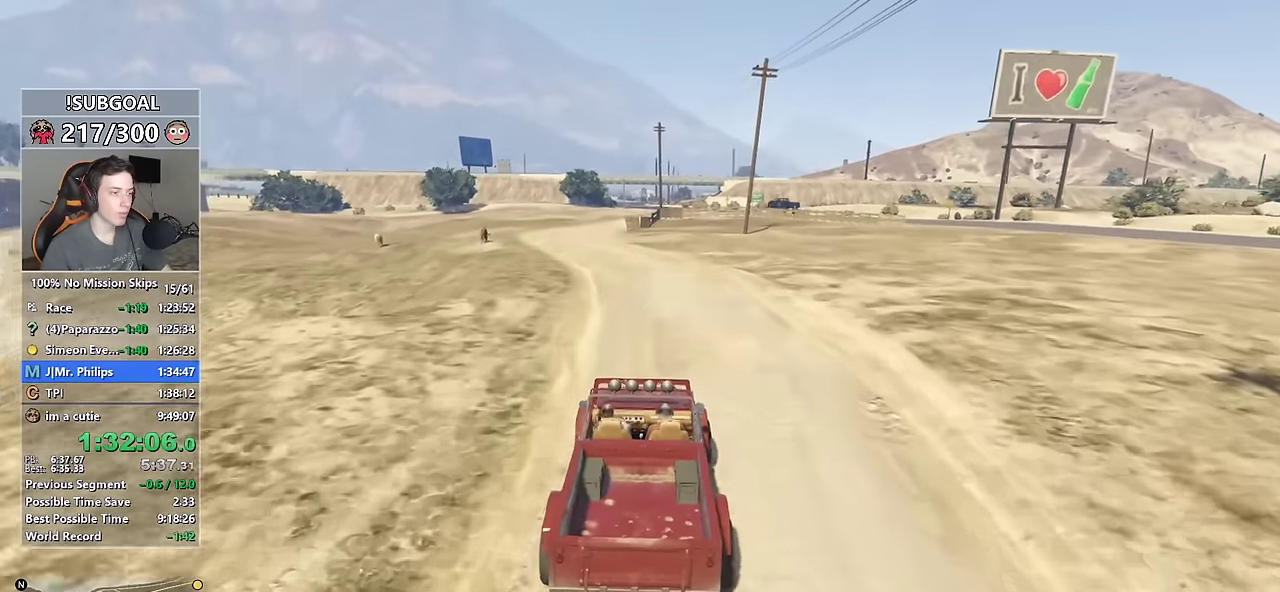
{"keys": ["w"], "mouse": [], "events": [[350, "a", "down"], [400, "a", "up"]]}
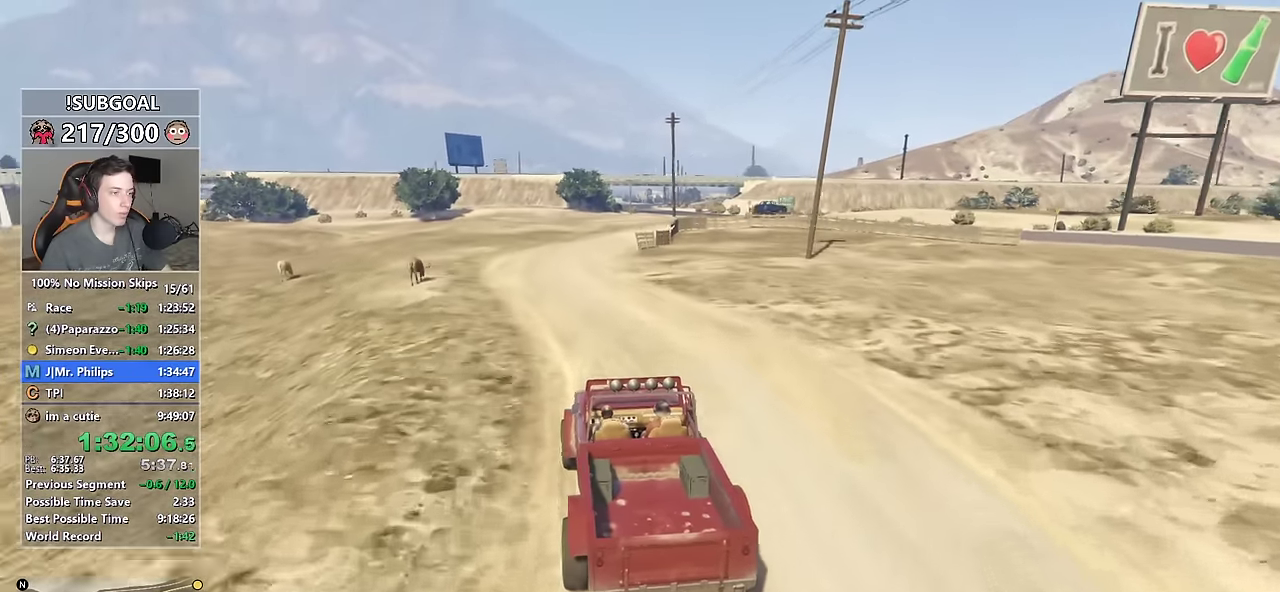
{"keys": ["w"], "mouse": [], "events": [[134, "d", "down"], [267, "d", "up"], [417, "d", "down"], [500, "d", "up"]]}
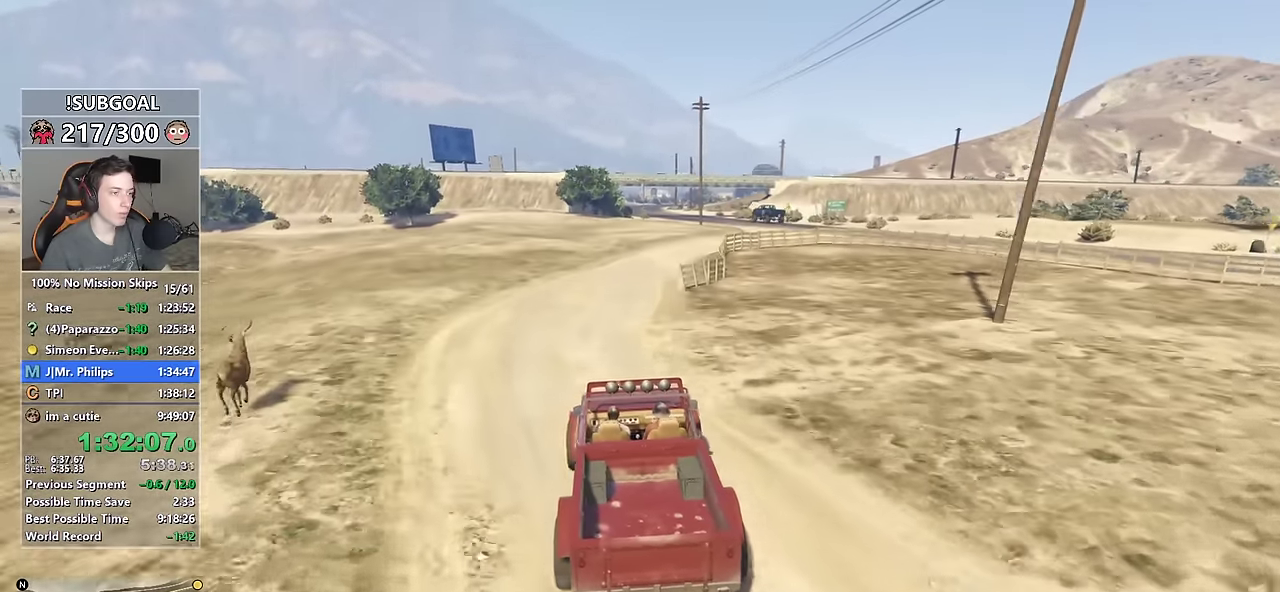
{"keys": ["d", "w"], "mouse": [], "events": [[200, "d", "down"], [284, "d", "up"], [434, "d", "down"]]}
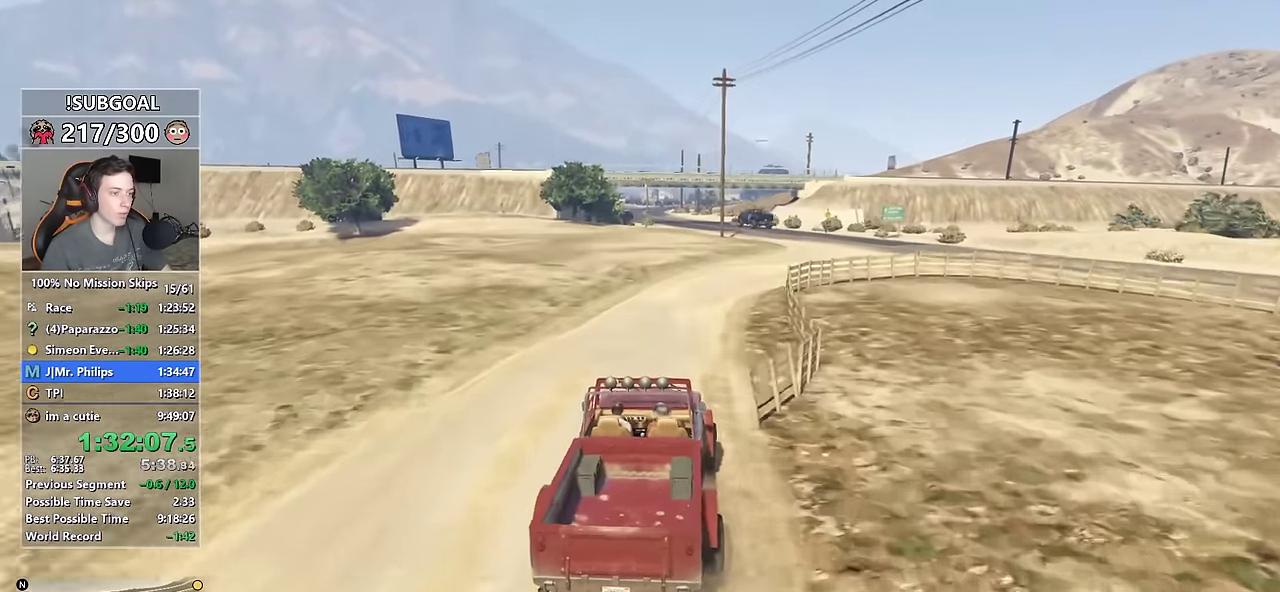
{"keys": ["w"], "mouse": [], "events": [[17, "d", "up"], [117, "d", "down"], [167, "d", "up"], [350, "a", "down"], [484, "a", "up"]]}
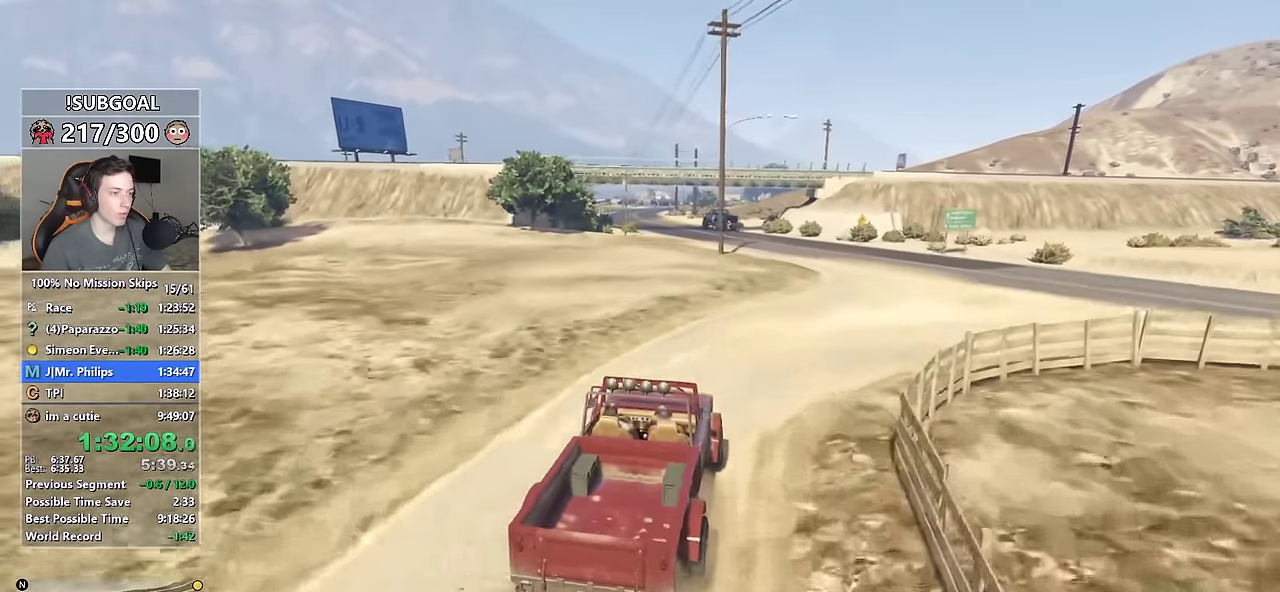
{"keys": ["w"], "mouse": [], "events": [[467, "d", "down"], [500, "d", "up"]]}
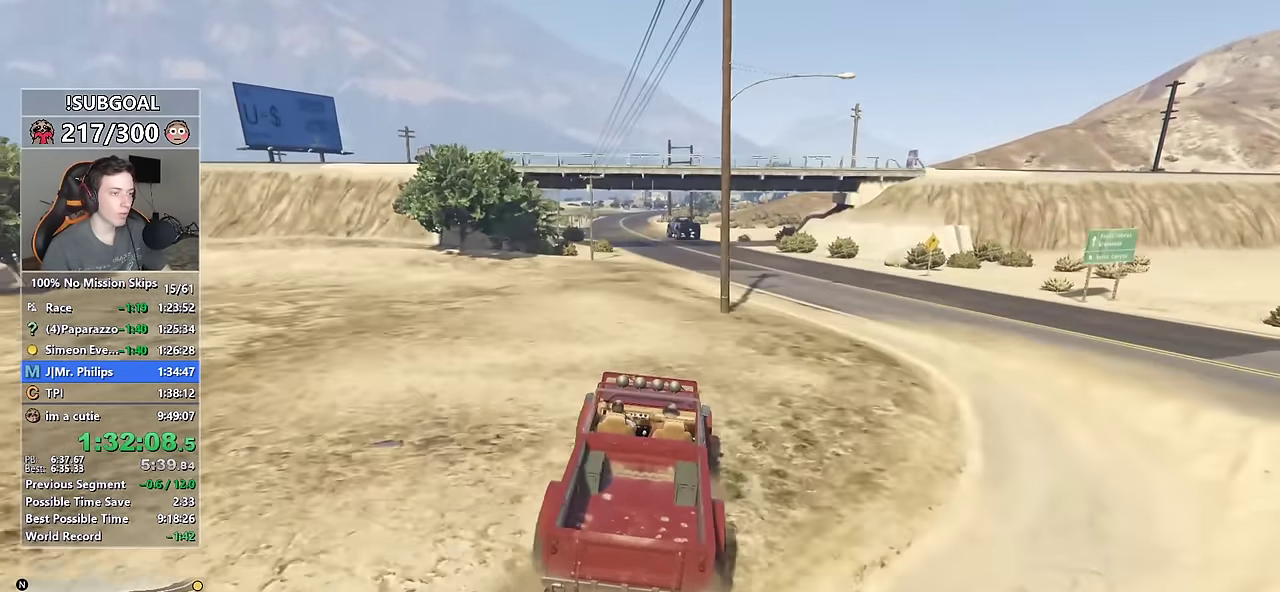
{"keys": ["w"], "mouse": [], "events": [[334, "a", "down"], [434, "a", "up"]]}
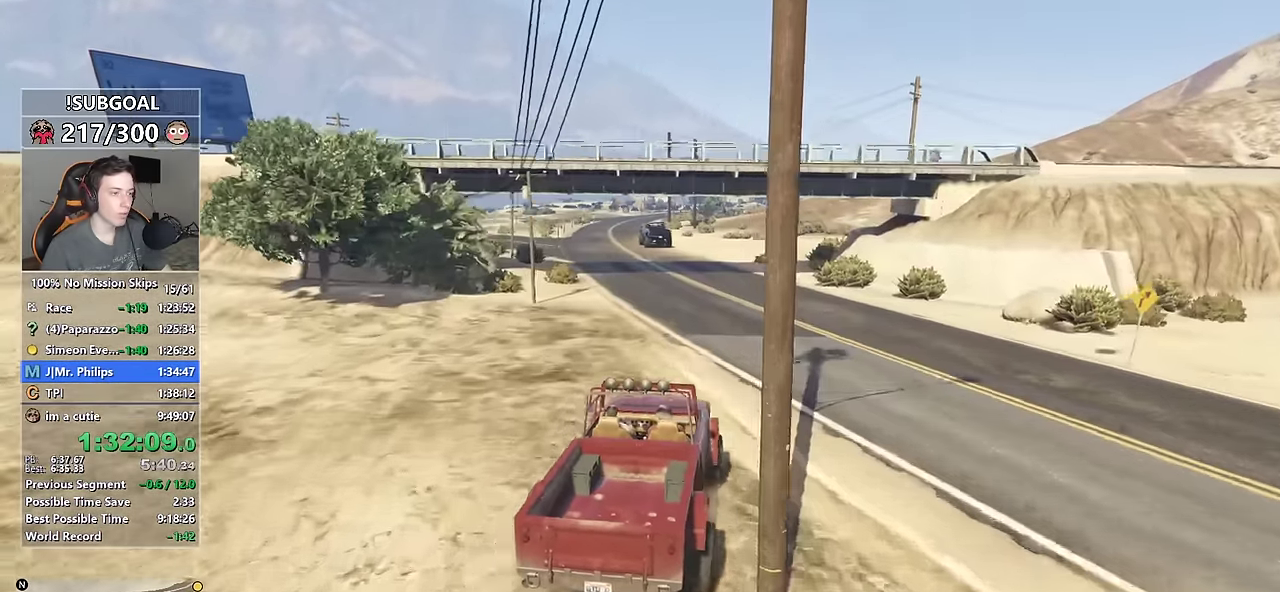
{"keys": ["w"], "mouse": [], "events": [[317, "a", "down"], [350, "a", "up"]]}
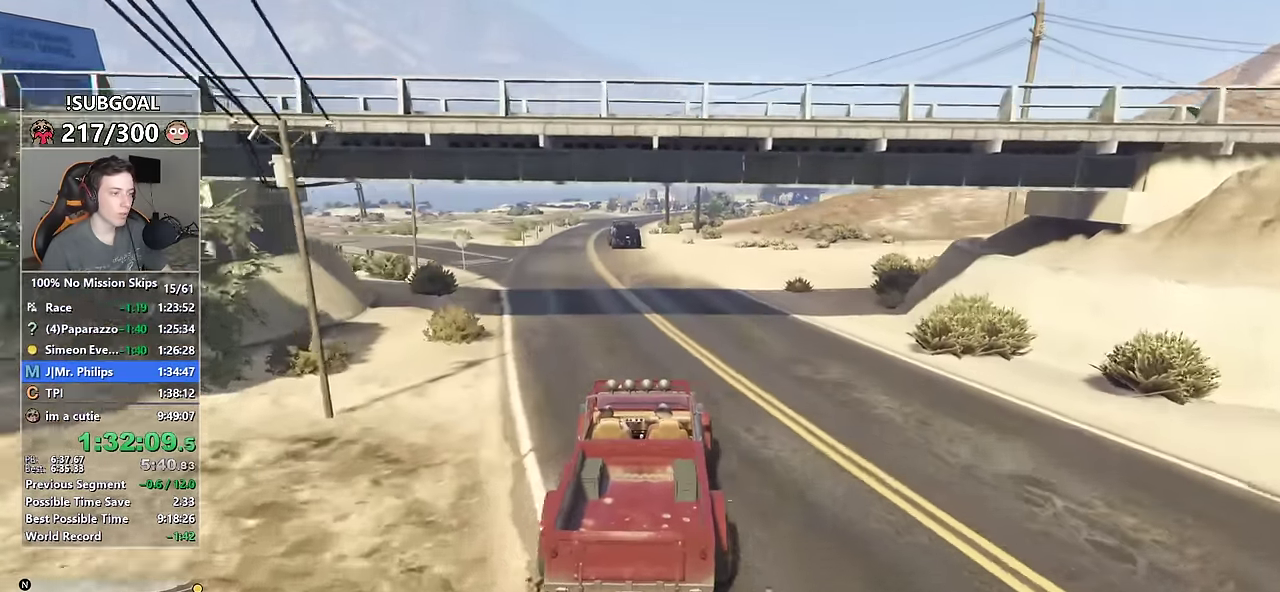
{"keys": ["w"], "mouse": [], "events": [[84, "a", "down"], [134, "a", "up"]]}
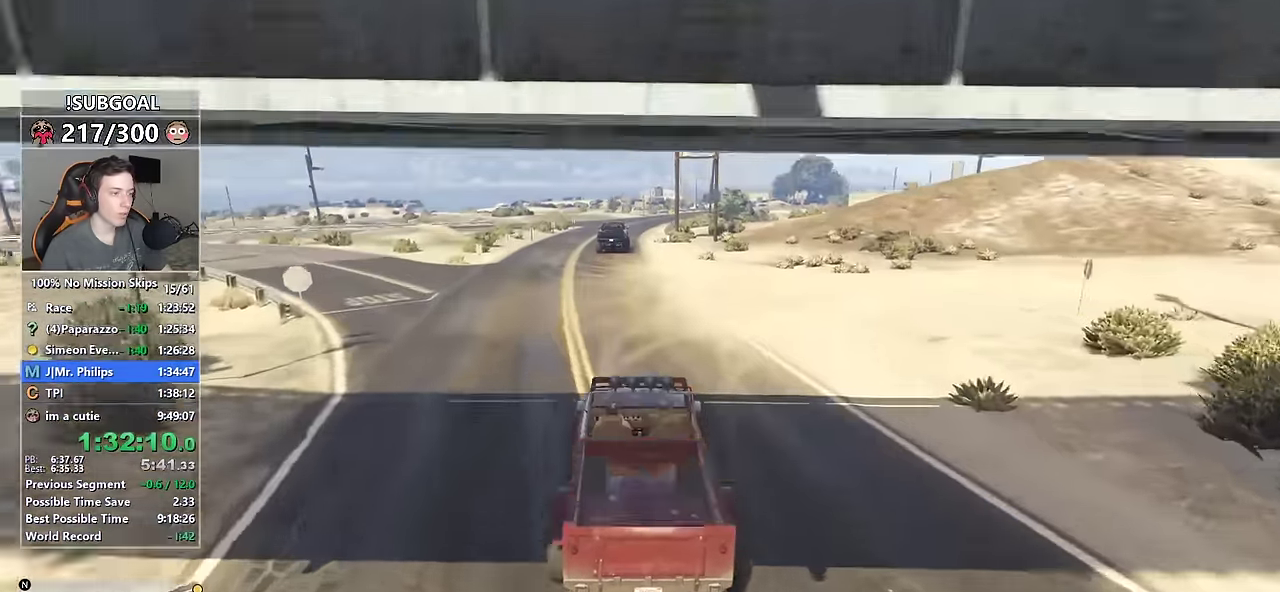
{"keys": ["w"], "mouse": [], "events": [[50, "a", "down"], [150, "a", "up"]]}
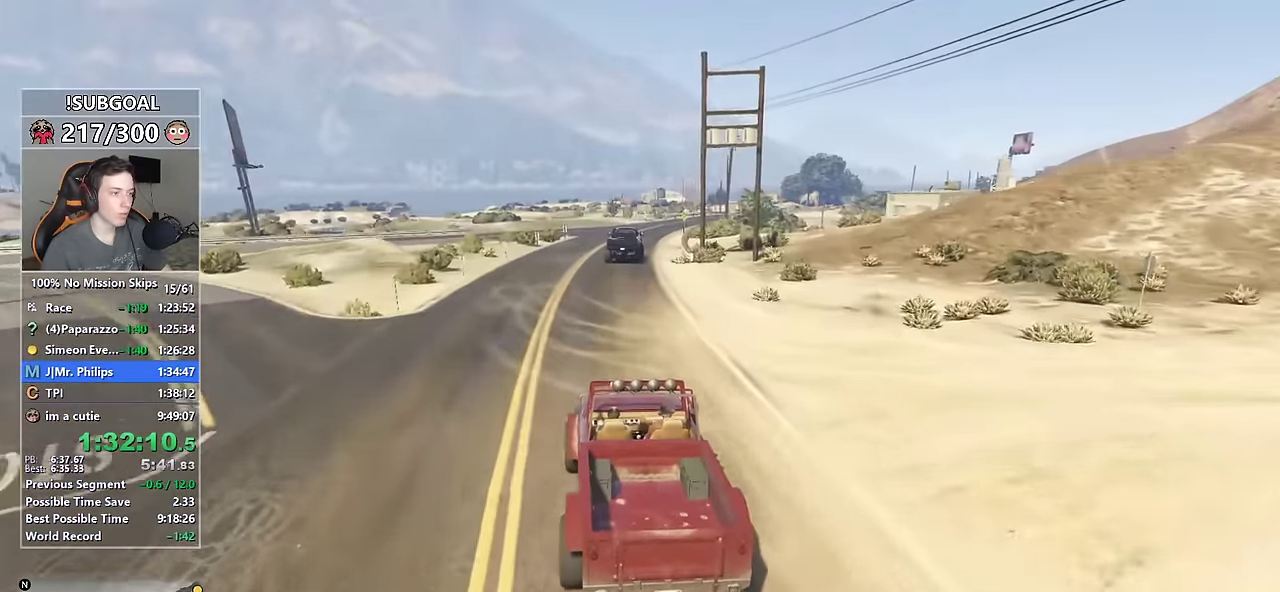
{"keys": ["w"], "mouse": [], "events": []}
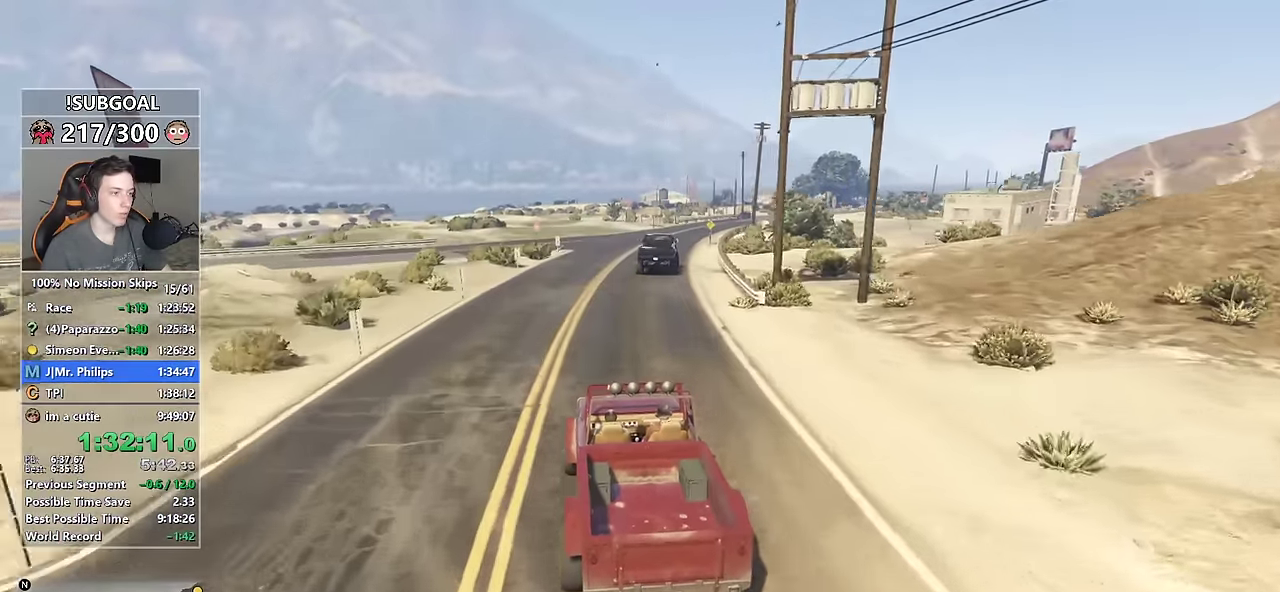
{"keys": ["w"], "mouse": [], "events": [[134, "d", "down"], [184, "d", "up"], [367, "d", "down"], [417, "d", "up"]]}
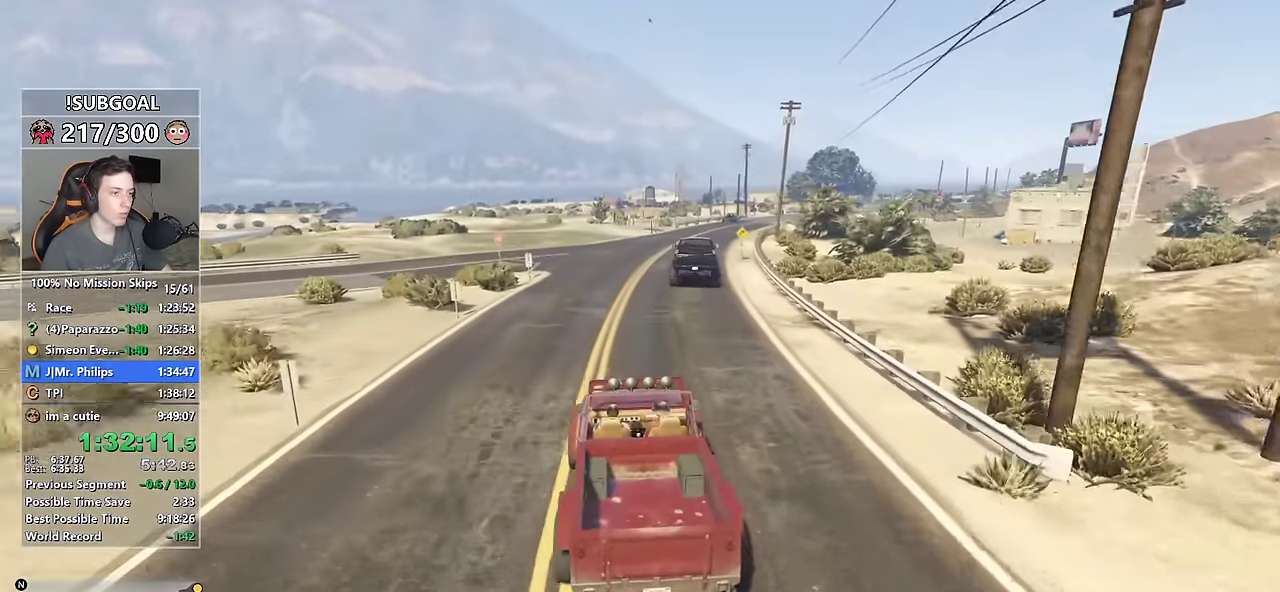
{"keys": ["w"], "mouse": [], "events": [[150, "d", "down"], [234, "d", "up"]]}
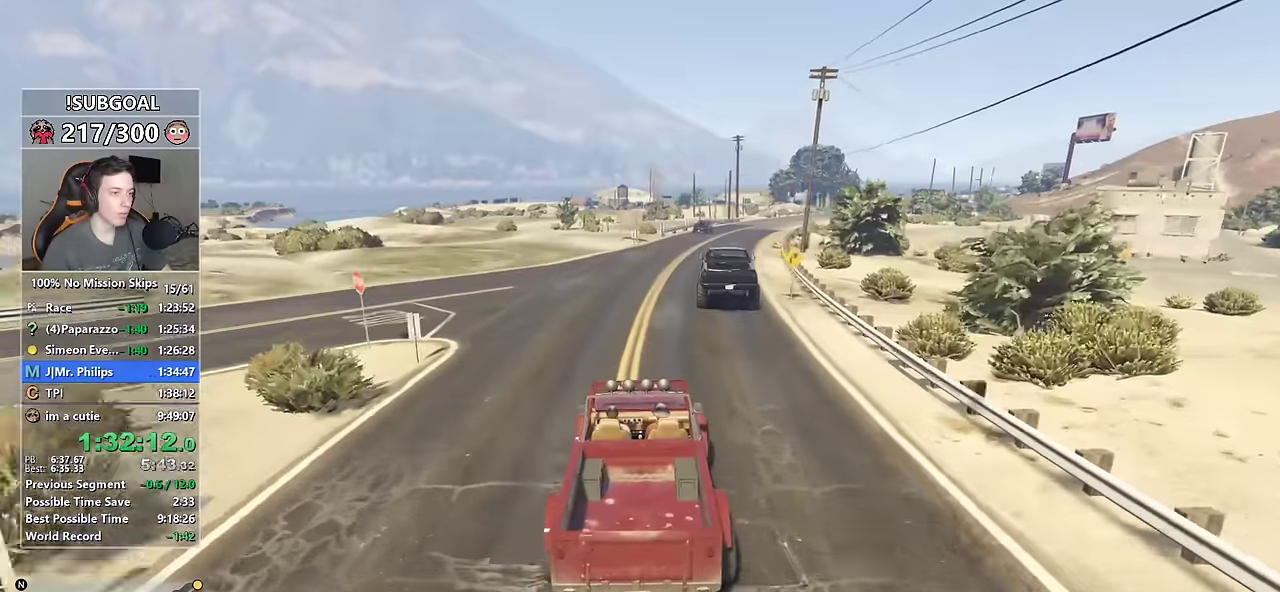
{"keys": ["d", "w"], "mouse": [], "events": [[117, "d", "down"], [167, "d", "up"], [500, "d", "down"]]}
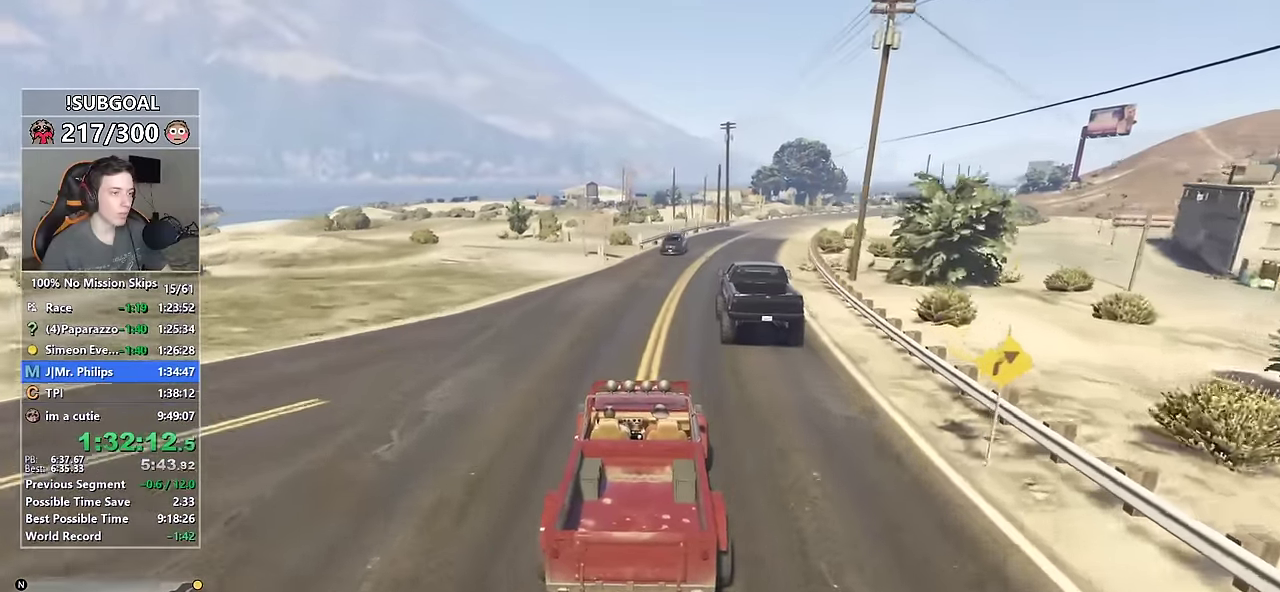
{"keys": ["a", "w"], "mouse": [], "events": [[84, "d", "up"], [234, "d", "down"], [317, "d", "up"], [467, "a", "down"]]}
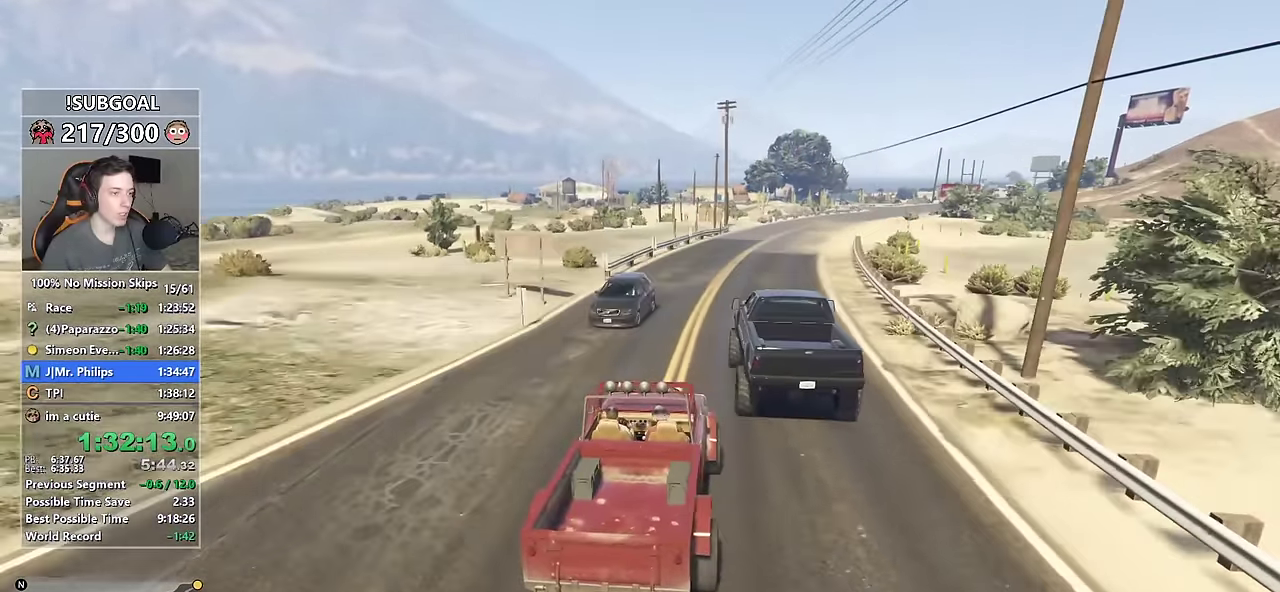
{"keys": ["w"], "mouse": [], "events": [[17, "a", "up"], [150, "d", "down"], [200, "d", "up"], [434, "d", "down"], [484, "d", "up"]]}
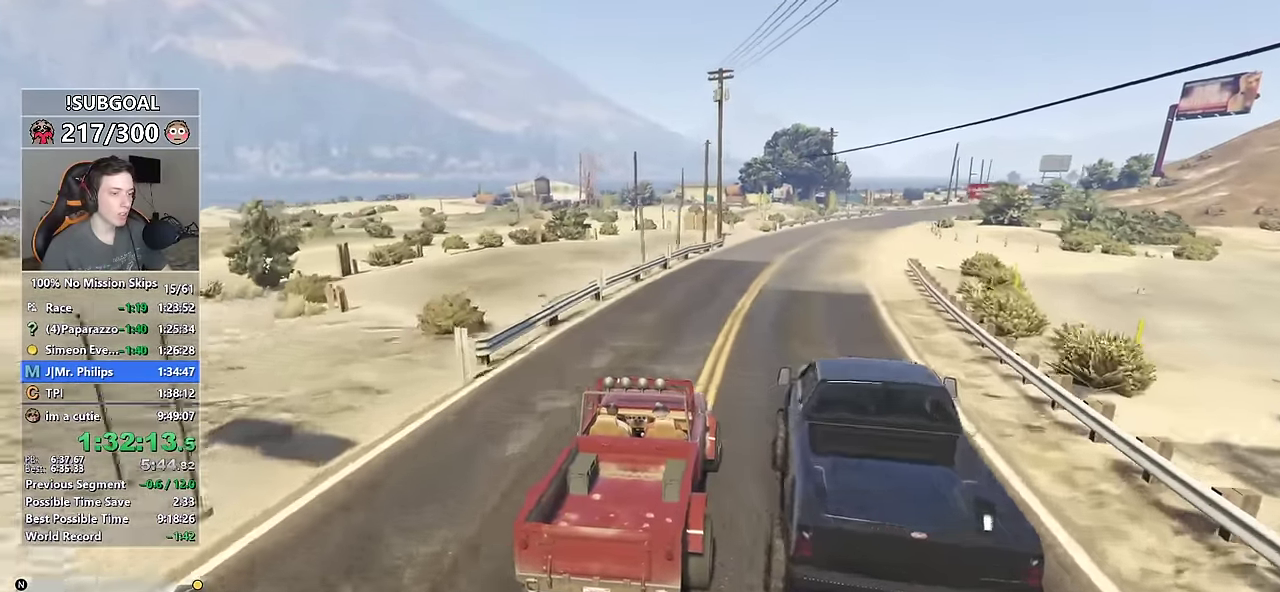
{"keys": ["d", "w"], "mouse": [], "events": [[117, "d", "down"], [217, "d", "up"], [300, "d", "down"], [400, "d", "up"], [500, "d", "down"]]}
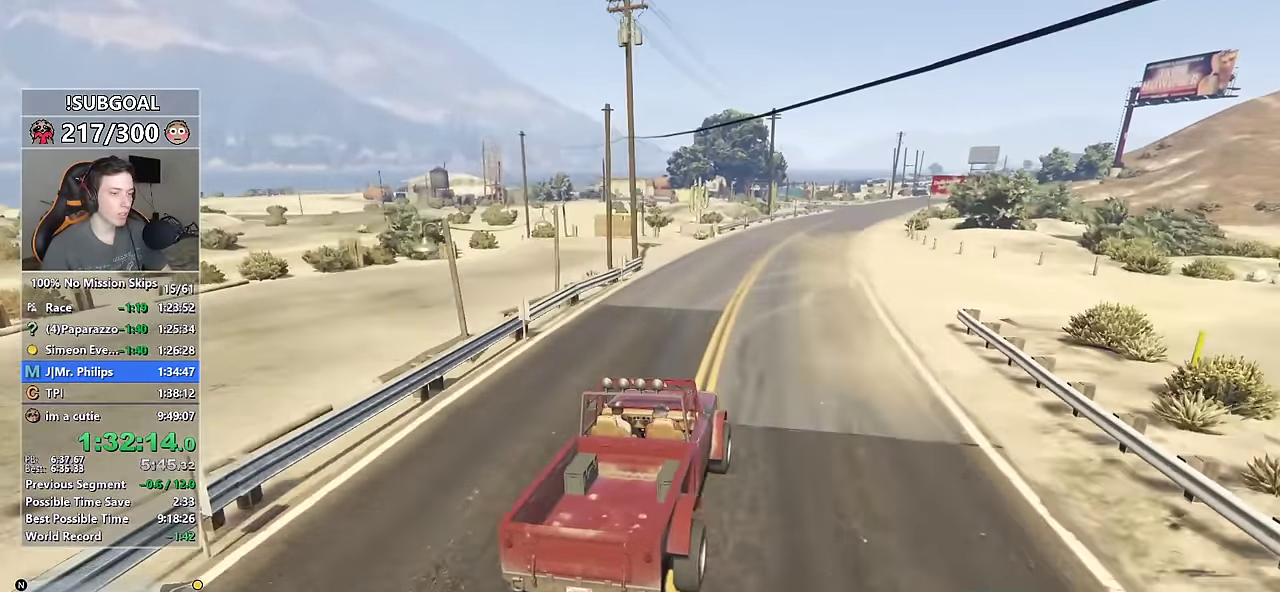
{"keys": ["w"], "mouse": [], "events": [[84, "d", "up"], [367, "d", "down"], [417, "d", "up"]]}
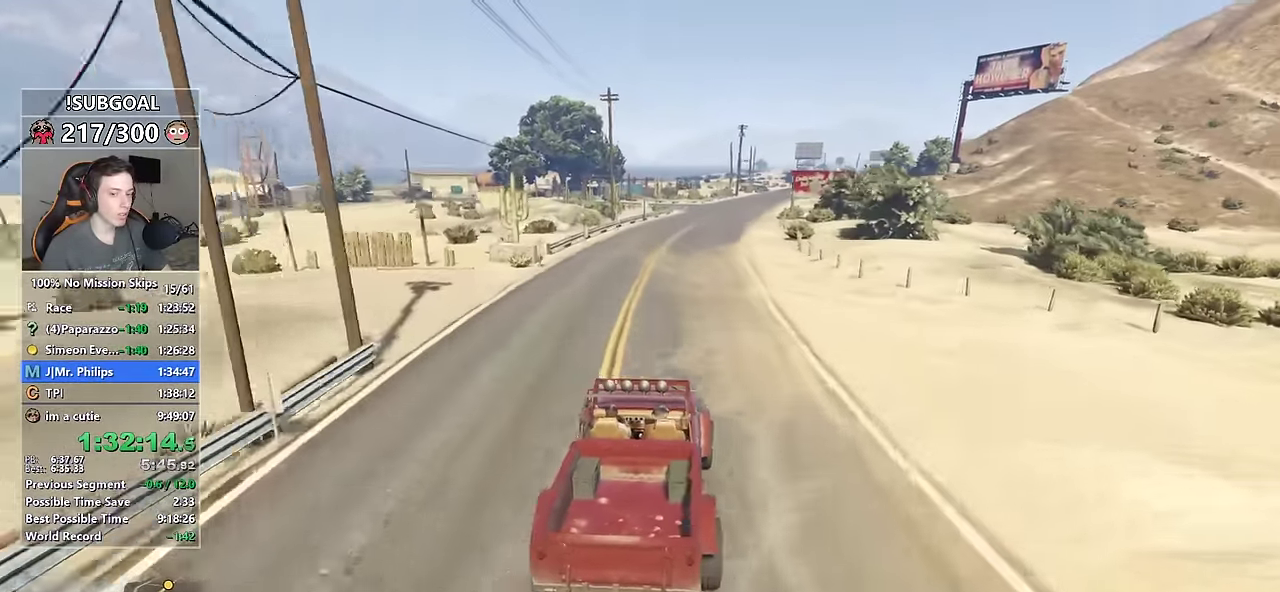
{"keys": ["w"], "mouse": [], "events": []}
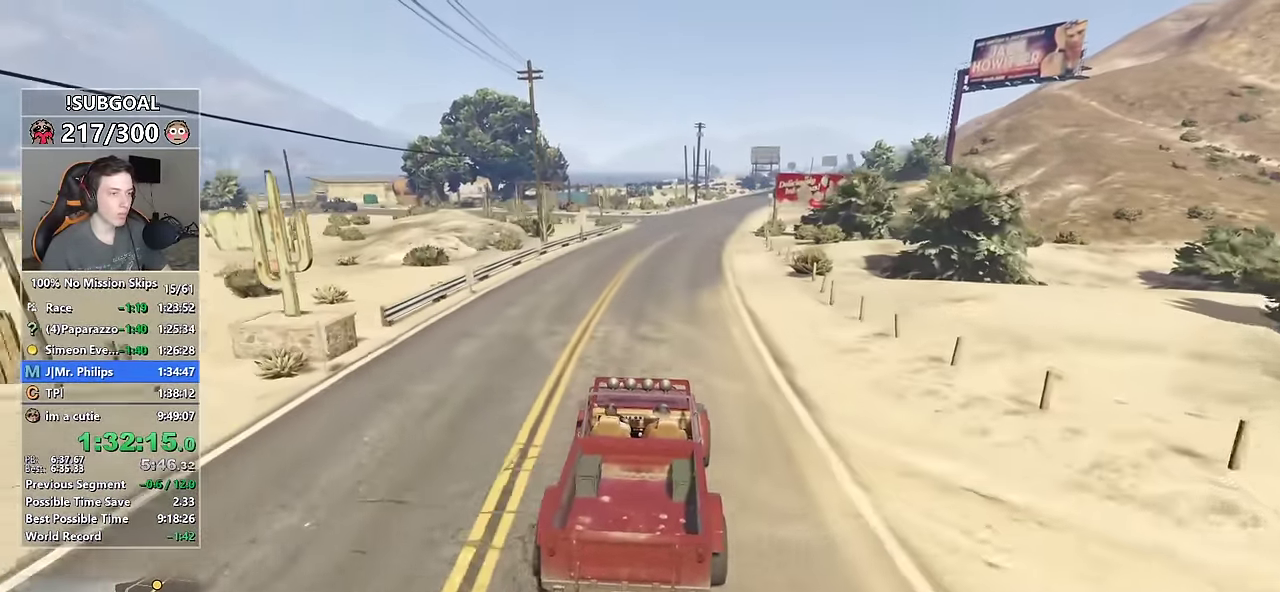
{"keys": ["w"], "mouse": [], "events": [[250, "d", "down"], [350, "d", "up"]]}
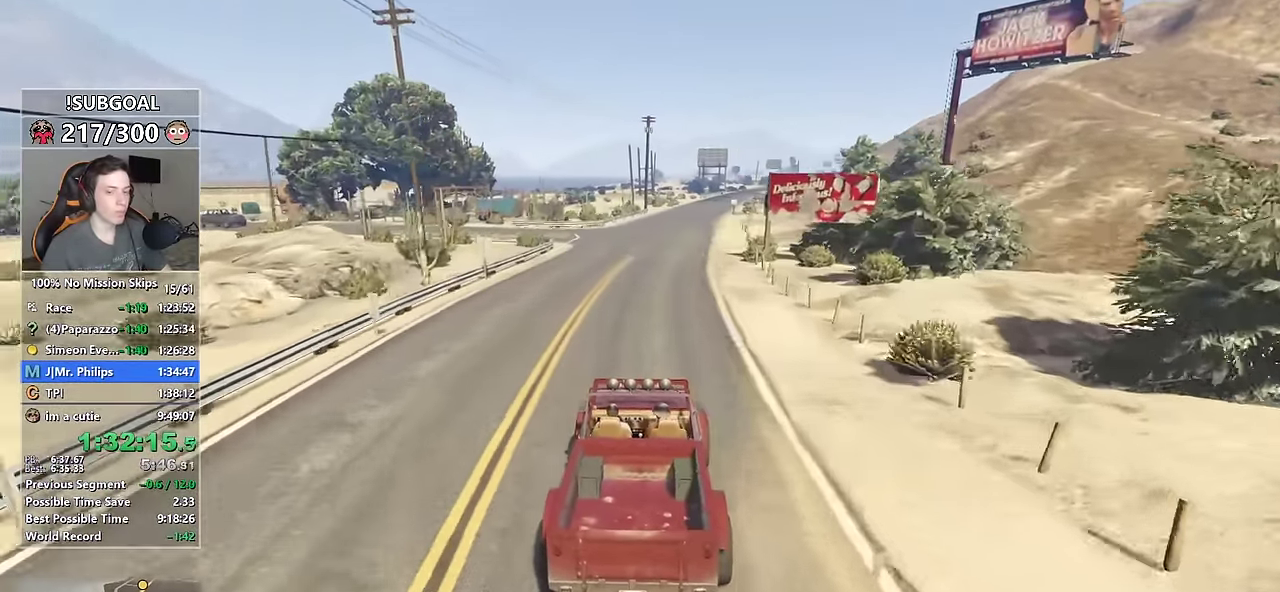
{"keys": ["w"], "mouse": [], "events": [[184, "d", "down"], [217, "d", "up"], [467, "d", "down"], [484, "d", "up"]]}
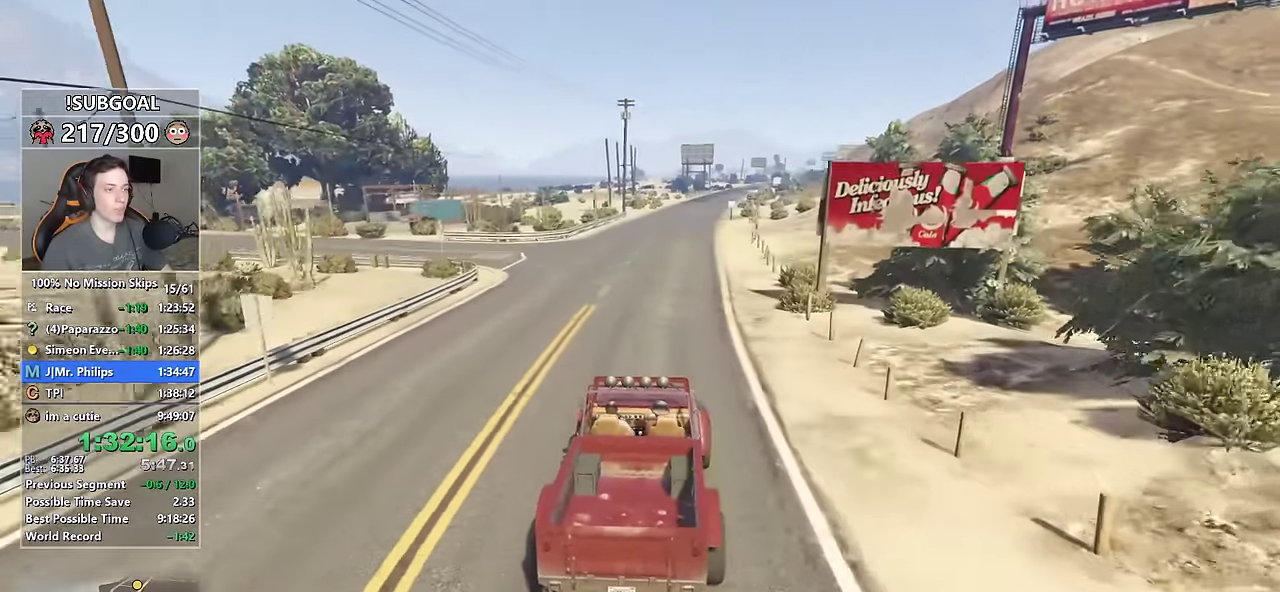
{"keys": ["w"], "mouse": [], "events": []}